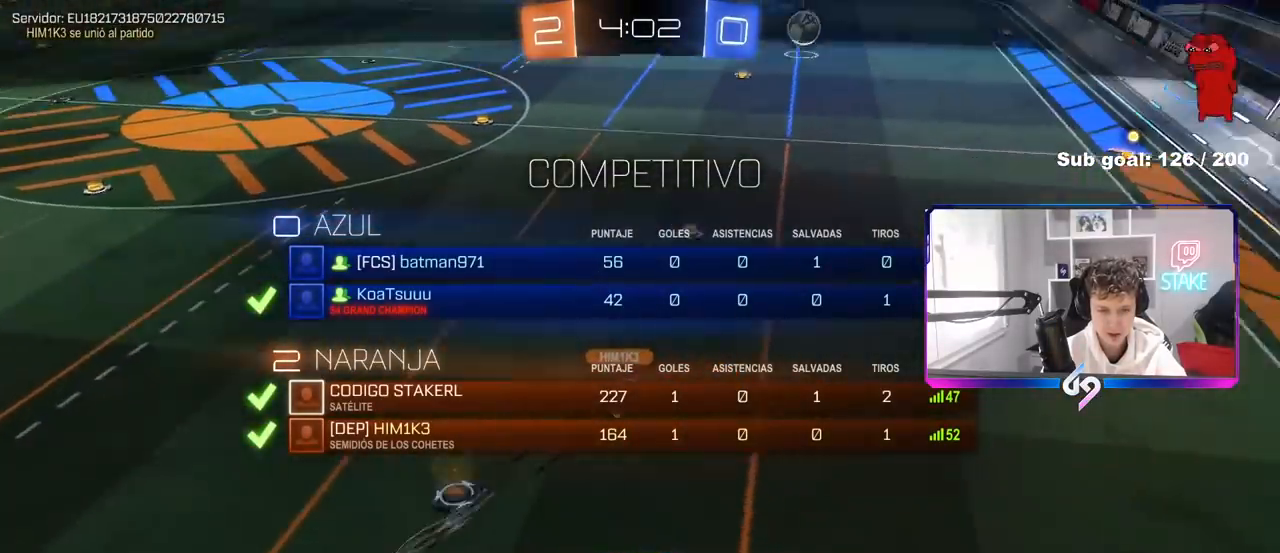
Gameplay with keyboard and mouse; each line is a JSON object with the keys and mouse buttons held at the frame after it. "events" lists presses ("down") and releases ("up") of "1", "2", "3", "4", "5", "a", "alt", "c", "caps_lock", "ctrl", "d", "e", "f", "g", "q", "r", "s", "shift", "space", "t", "tab", "v", "w", "x", "z", "mouse_left", "mouse_wheel" and "mouse_right" between this image and that frame as [ms after this image, input, new state], when the widget could be followed in between. "mouse_left", "mouse_wheel", "mouse_right" = the "left", "wheel", "right" buttons of the "mouse" list. No other keys are recorded. "wheel" means that the mouse wheel is clicked or scrolled. "mouse_move" is the direction in which the mouse moves at that frame (one of eight, or "still"), when it could be read.
{"keys": ["tab"], "mouse": ["right"], "mouse_move": "still", "events": [[83, "mouse_right", "down"], [300, "mouse_right", "up"], [350, "mouse_right", "down"]]}
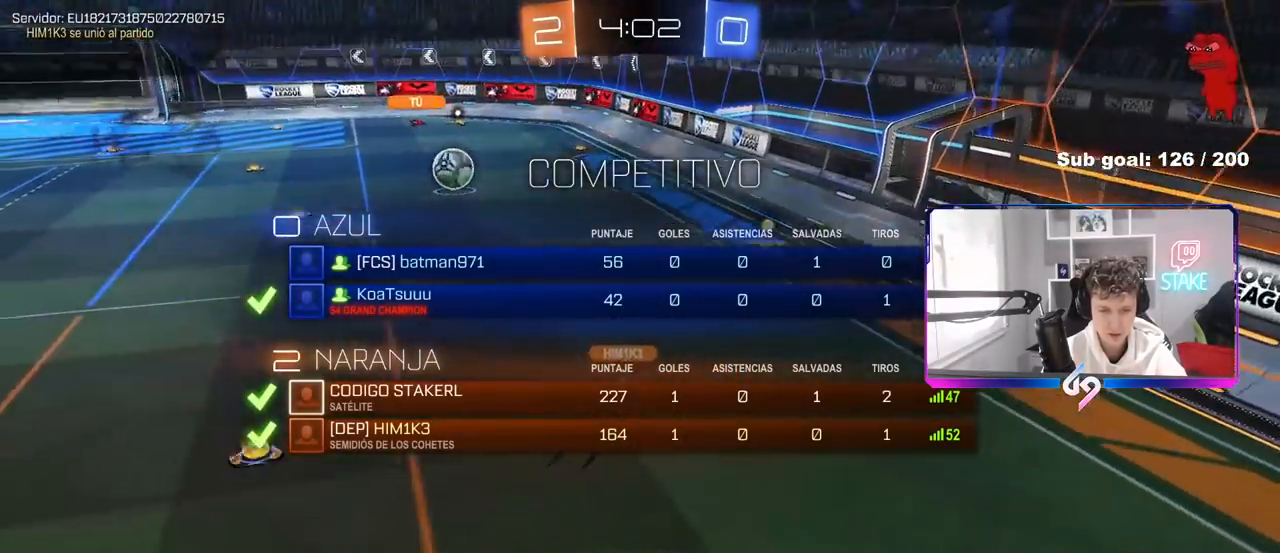
{"keys": ["tab"], "mouse": [], "mouse_move": "still", "events": [[133, "mouse_right", "up"], [183, "mouse_right", "down"], [417, "mouse_right", "up"]]}
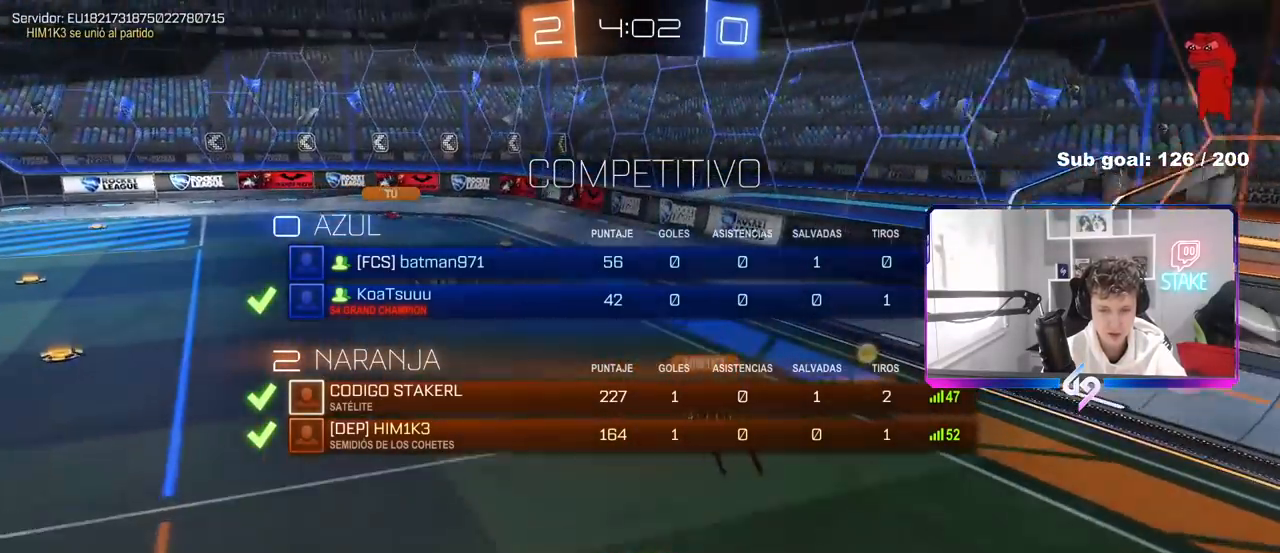
{"keys": [], "mouse": [], "mouse_move": "still", "events": [[50, "mouse_right", "down"], [250, "tab", "up"], [300, "mouse_right", "up"]]}
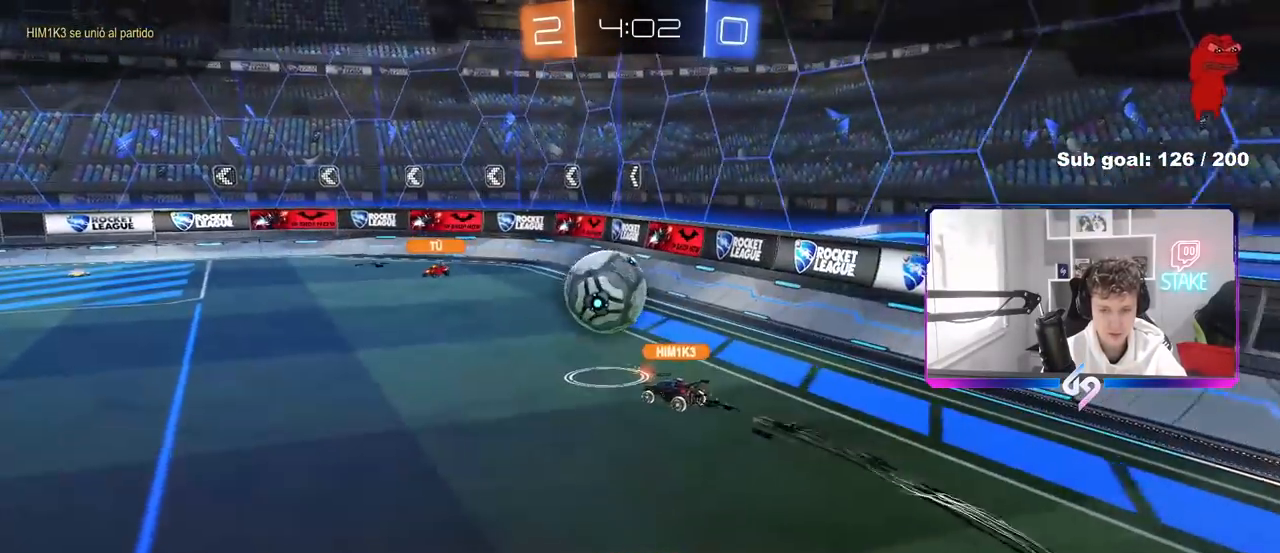
{"keys": [], "mouse": [], "mouse_move": "still", "events": []}
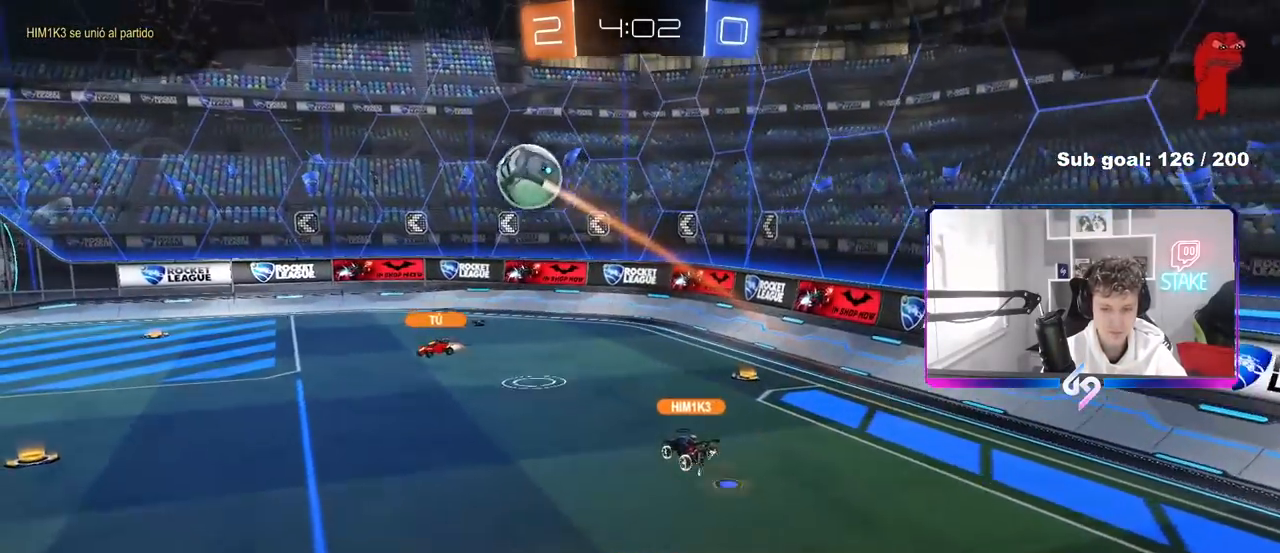
{"keys": [], "mouse": [], "mouse_move": "still", "events": []}
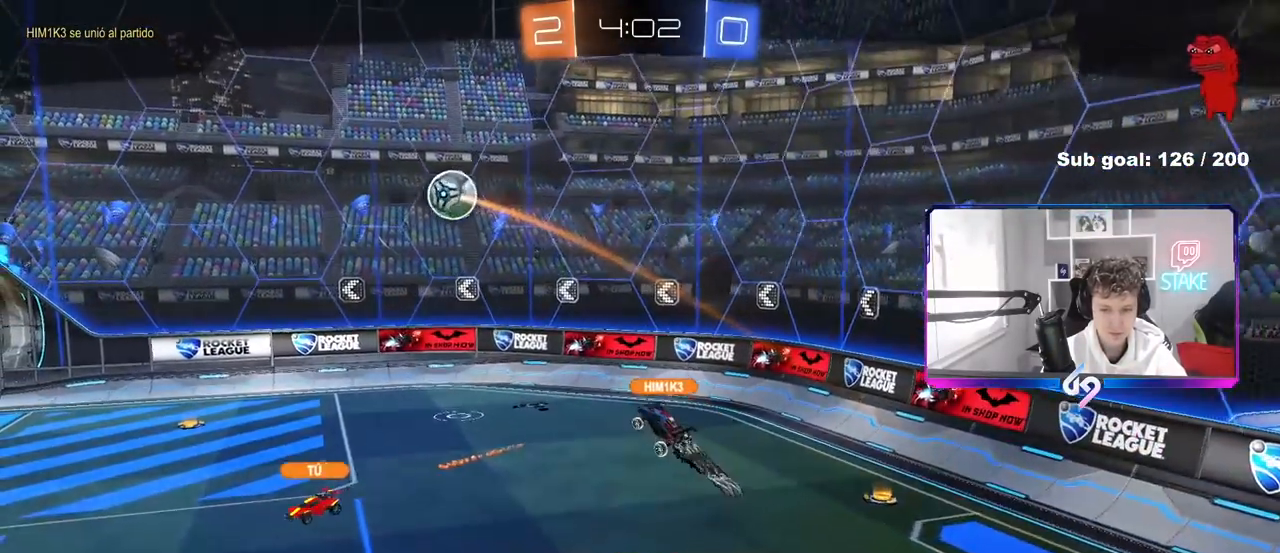
{"keys": [], "mouse": [], "mouse_move": "still", "events": []}
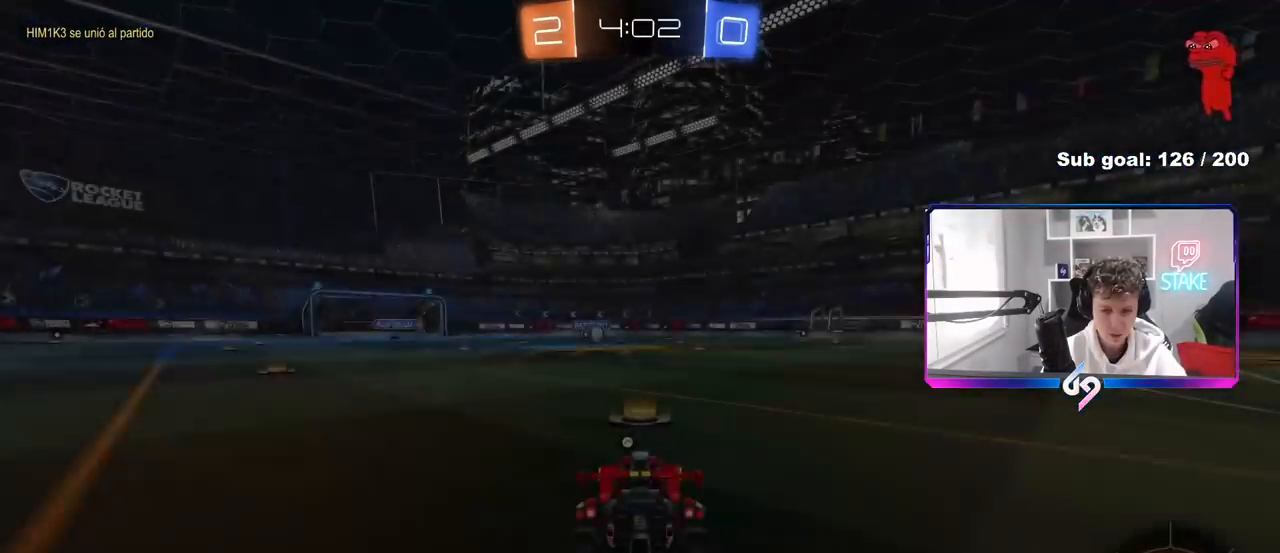
{"keys": ["tab"], "mouse": ["wheel"], "mouse_move": "down", "events": [[300, "tab", "down"], [400, "mouse_wheel", "down"]]}
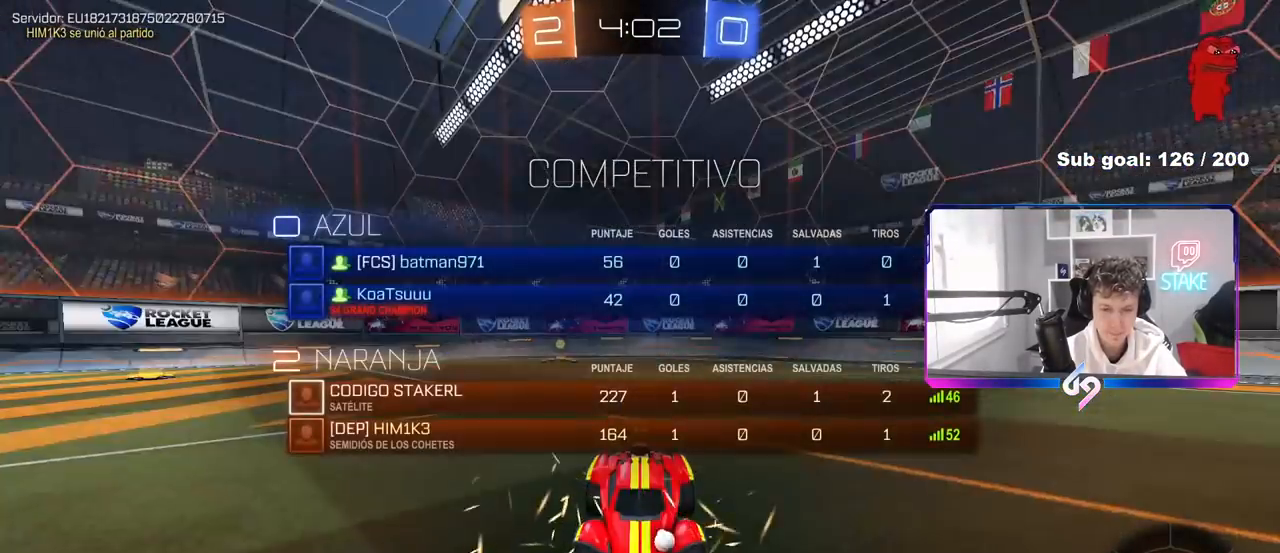
{"keys": ["x"], "mouse": [], "mouse_move": "still", "events": [[133, "mouse_wheel", "up"], [233, "tab", "up"], [417, "x", "down"]]}
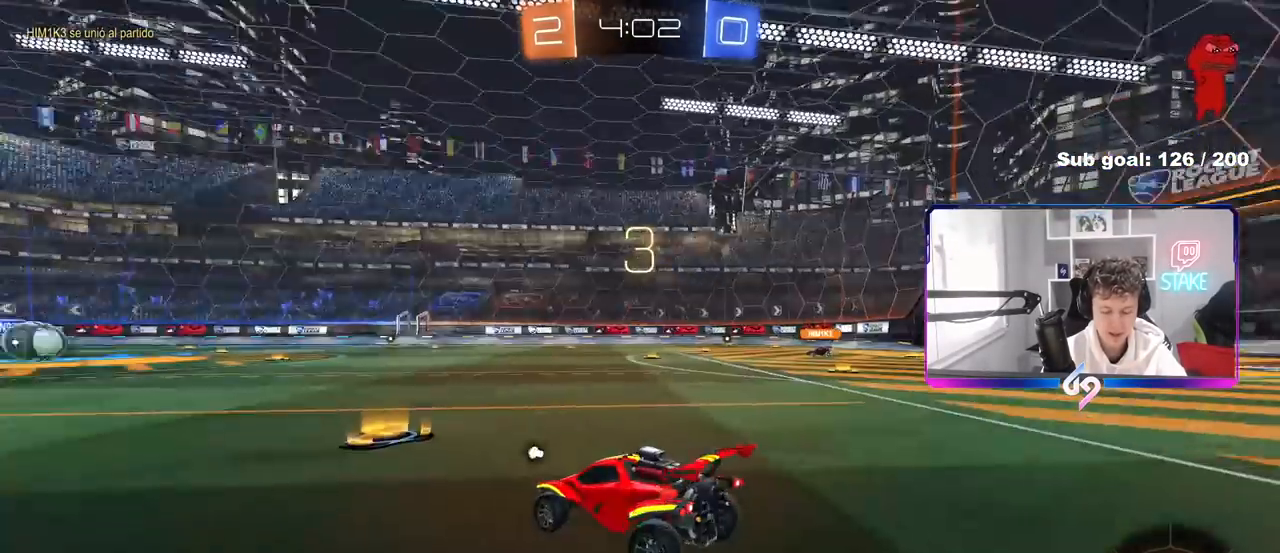
{"keys": ["x"], "mouse": [], "mouse_move": "still", "events": []}
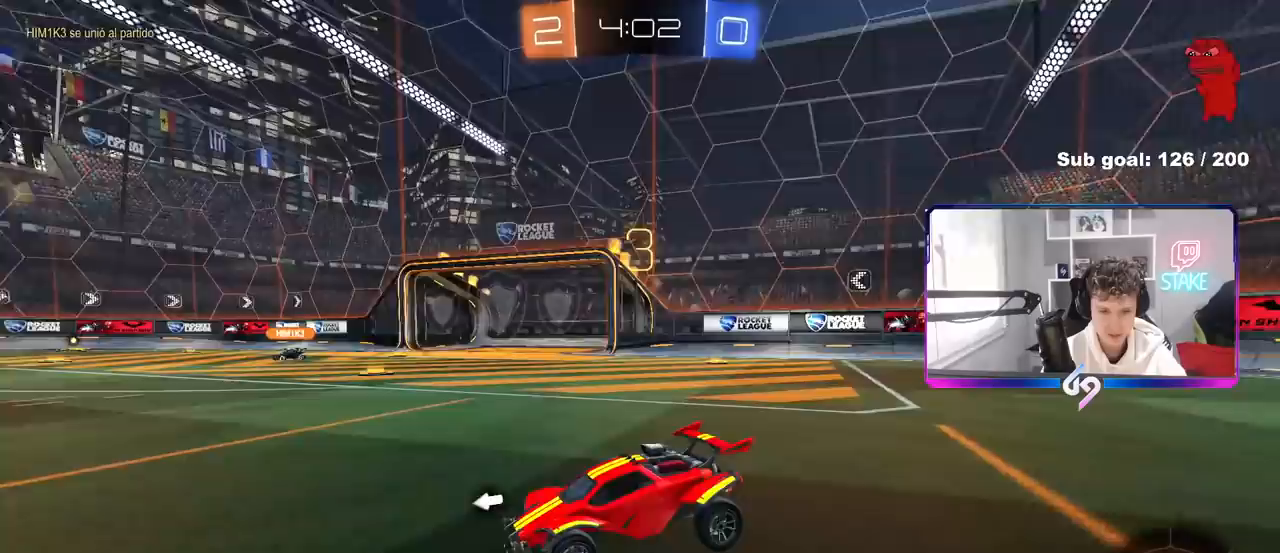
{"keys": [], "mouse": [], "mouse_move": "still", "events": [[350, "x", "up"]]}
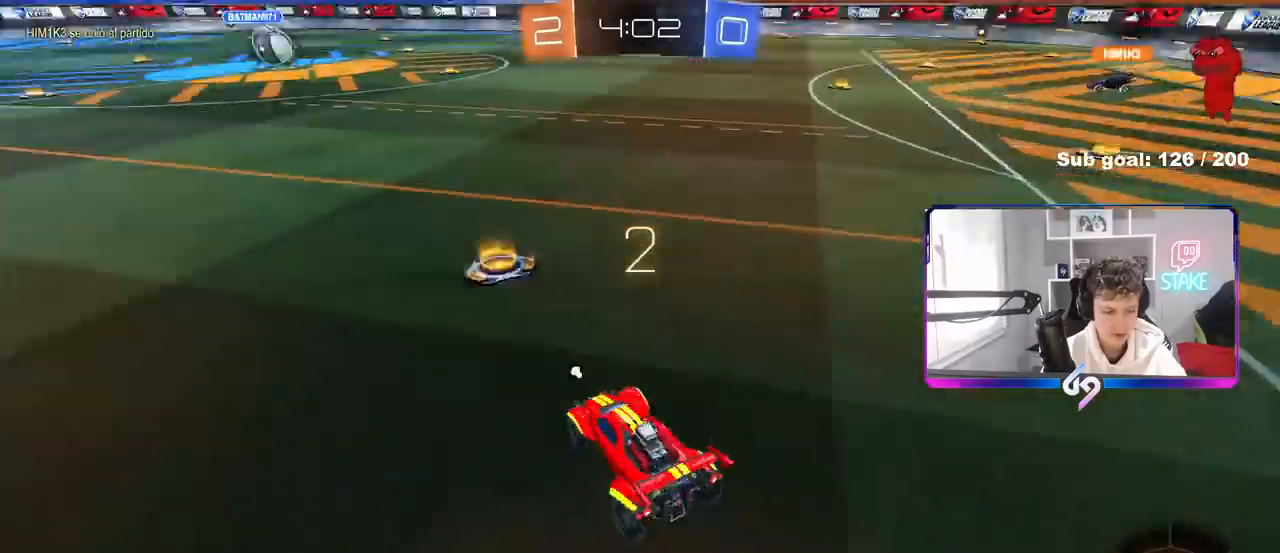
{"keys": ["w"], "mouse": ["wheel"], "mouse_move": "still", "events": [[183, "mouse_wheel", "down"], [283, "mouse_wheel", "up"], [333, "w", "down"], [367, "mouse_wheel", "down"]]}
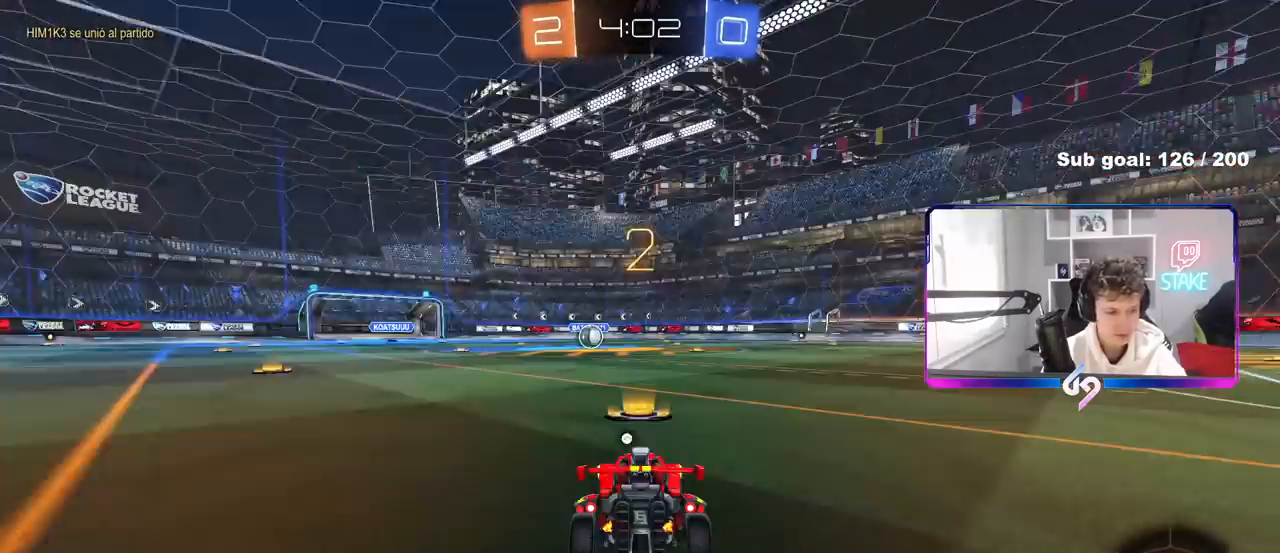
{"keys": ["w"], "mouse": ["left"], "mouse_move": "down-right", "events": [[17, "mouse_wheel", "up"], [150, "mouse_left", "down"], [250, "space", "down"], [333, "space", "up"]]}
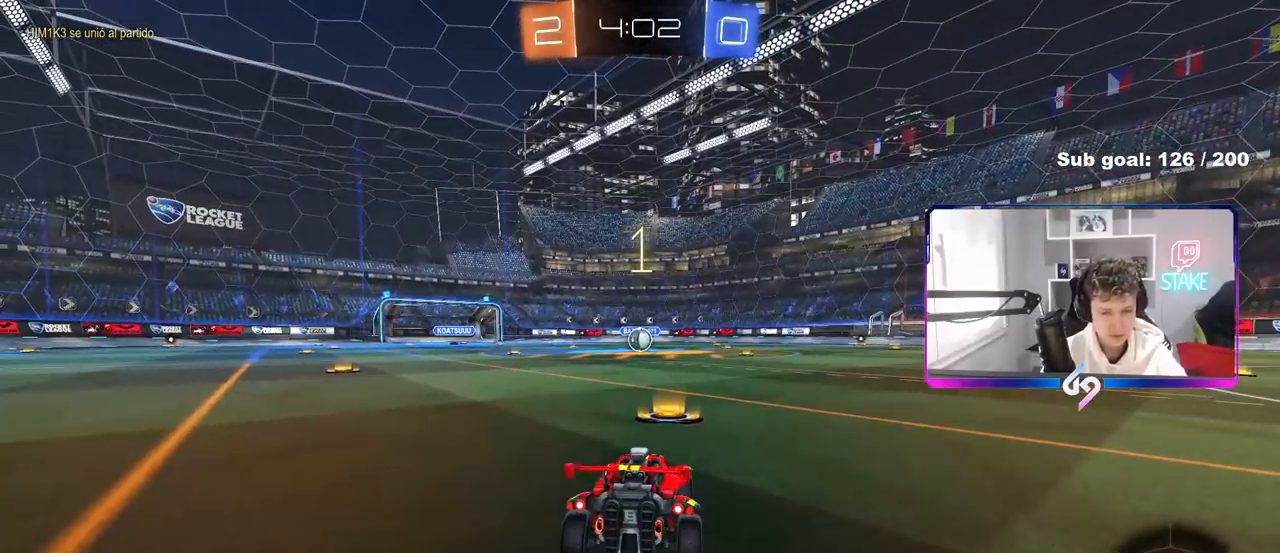
{"keys": ["w"], "mouse": ["left"], "mouse_move": "left", "events": []}
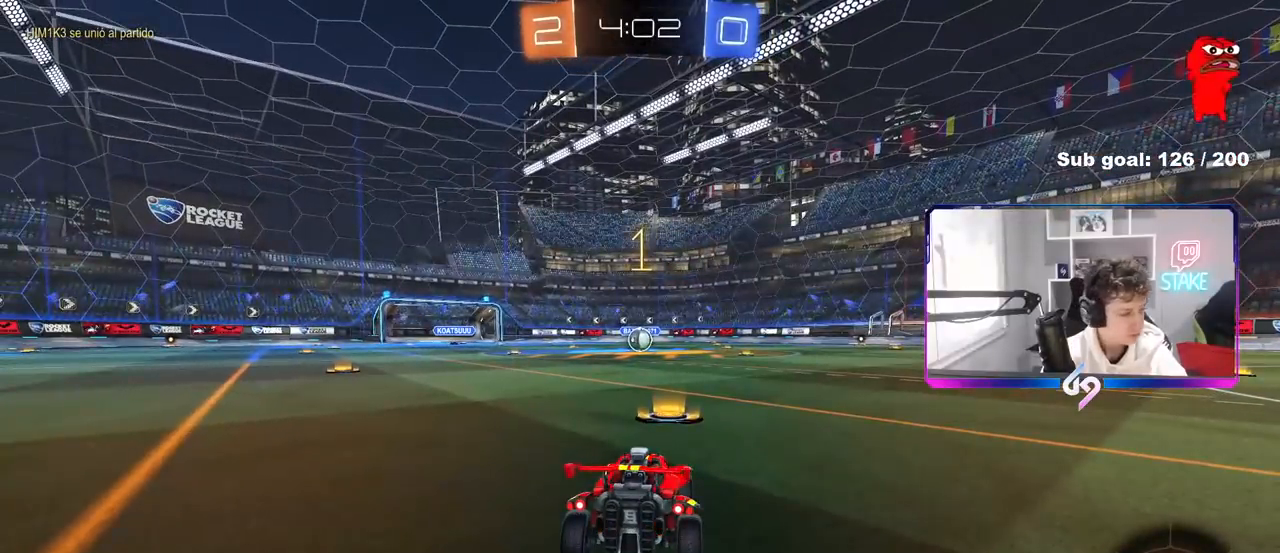
{"keys": ["w"], "mouse": ["left"], "mouse_move": "right", "events": []}
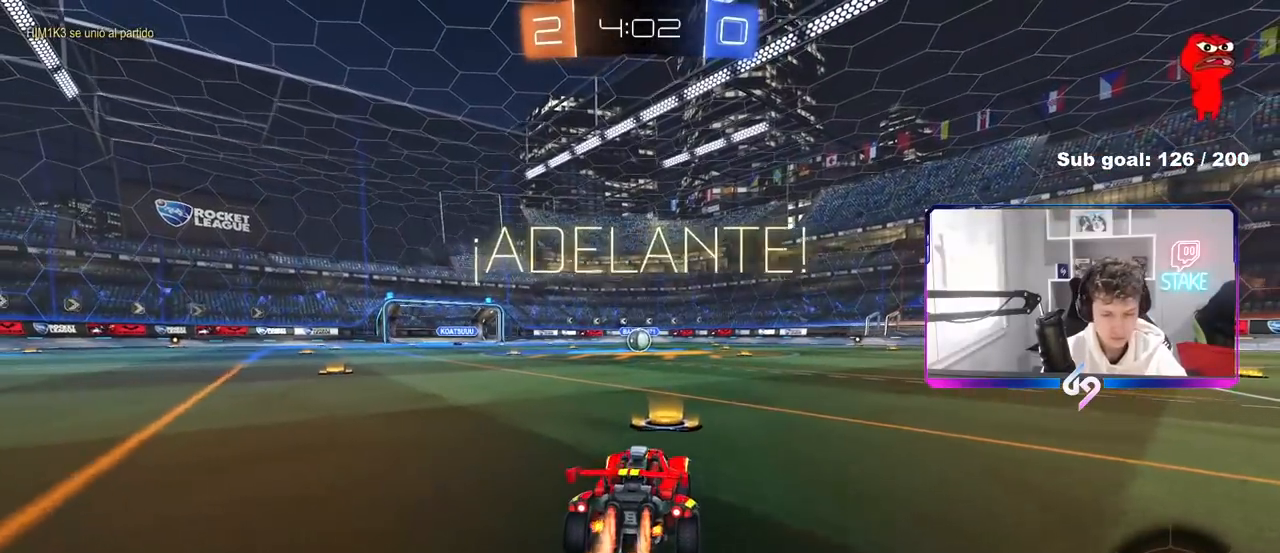
{"keys": ["a", "s", "shift"], "mouse": ["left", "right"], "mouse_move": "still", "events": [[200, "d", "down"], [200, "mouse_right", "down"], [250, "d", "up"], [300, "a", "down"], [300, "mouse_right", "up"], [300, "shift", "down"], [333, "mouse_right", "down"], [383, "s", "down"], [383, "w", "up"]]}
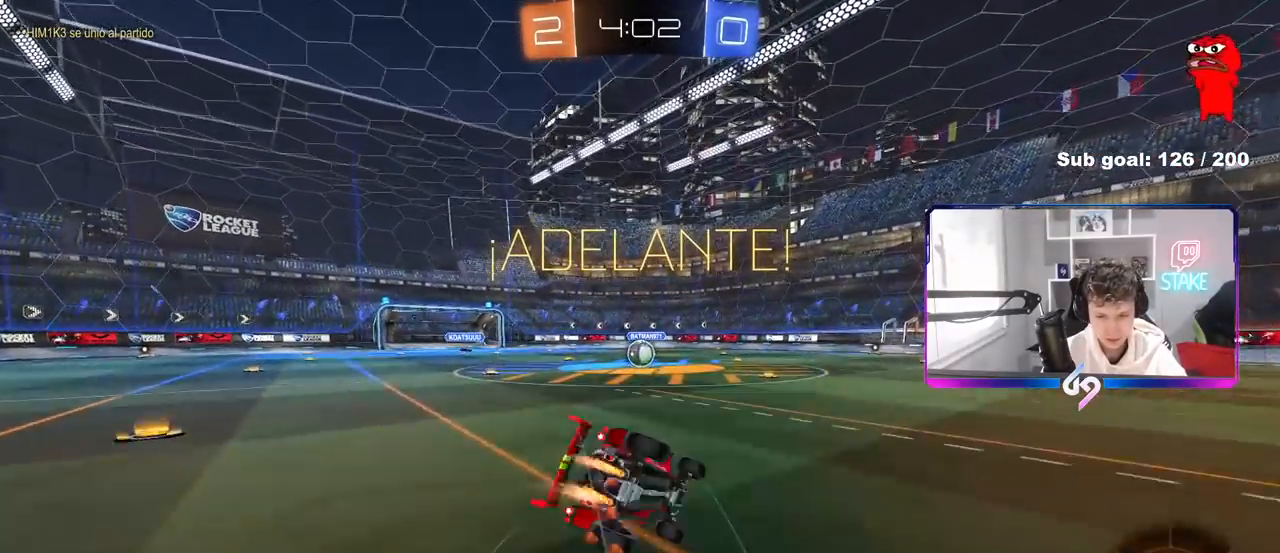
{"keys": ["a", "s", "shift"], "mouse": ["left"], "mouse_move": "still", "events": [[33, "mouse_right", "up"], [300, "s", "up"], [400, "s", "down"]]}
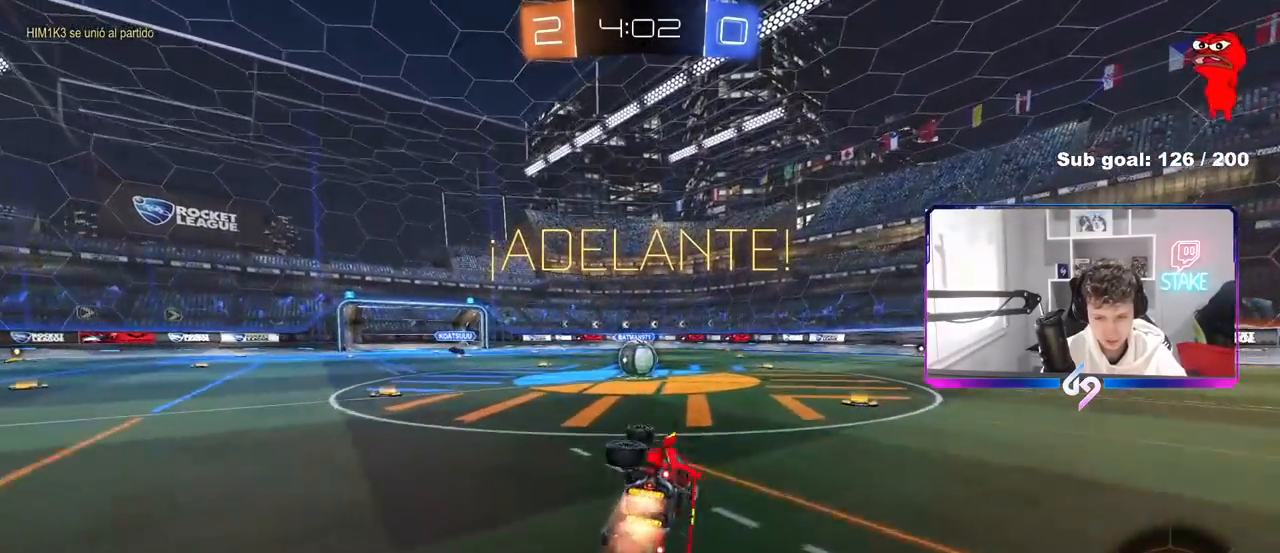
{"keys": ["a", "w"], "mouse": [], "mouse_move": "still", "events": [[200, "a", "up"], [200, "s", "up"], [200, "shift", "up"], [233, "mouse_left", "up"], [467, "a", "down"], [467, "w", "down"]]}
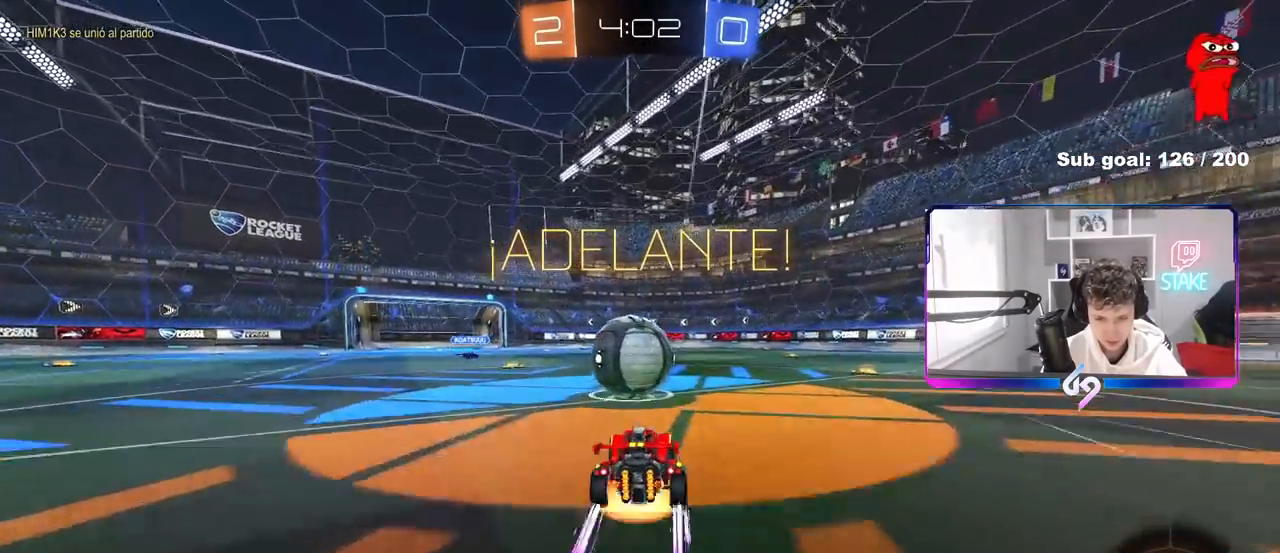
{"keys": ["d", "shift", "w"], "mouse": [], "mouse_move": "still", "events": [[17, "mouse_right", "down"], [100, "a", "up"], [150, "d", "down"], [150, "mouse_right", "up"], [200, "mouse_right", "down"], [200, "shift", "down"], [417, "mouse_right", "up"]]}
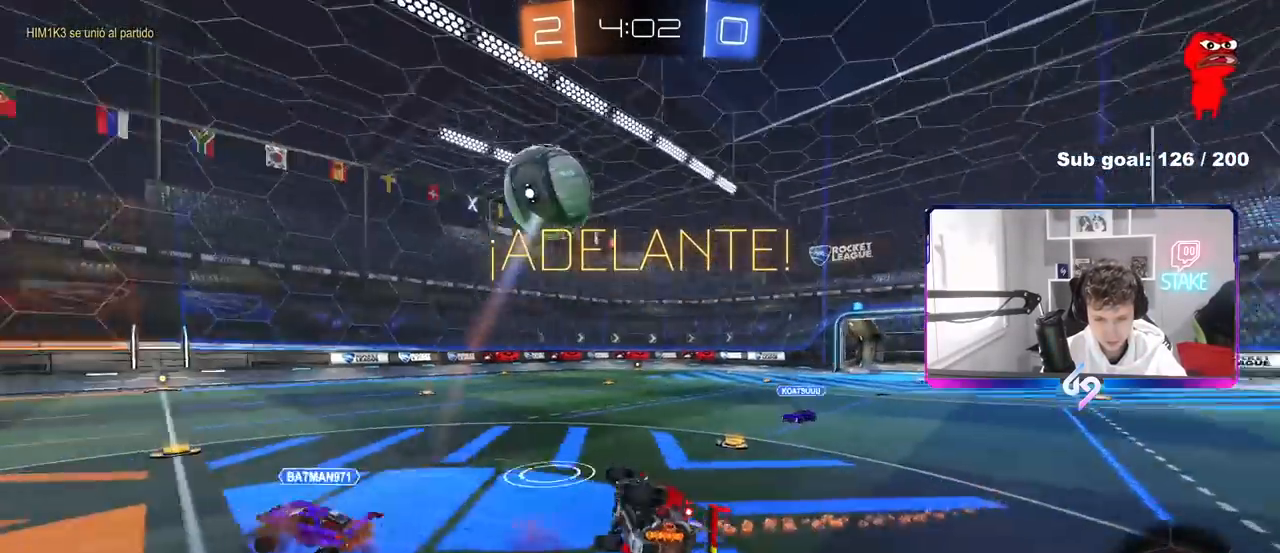
{"keys": ["d", "w"], "mouse": [], "mouse_move": "still", "events": [[167, "a", "down"], [167, "d", "up"], [350, "a", "up"], [350, "shift", "up"], [400, "d", "down"], [400, "space", "down"], [500, "space", "up"]]}
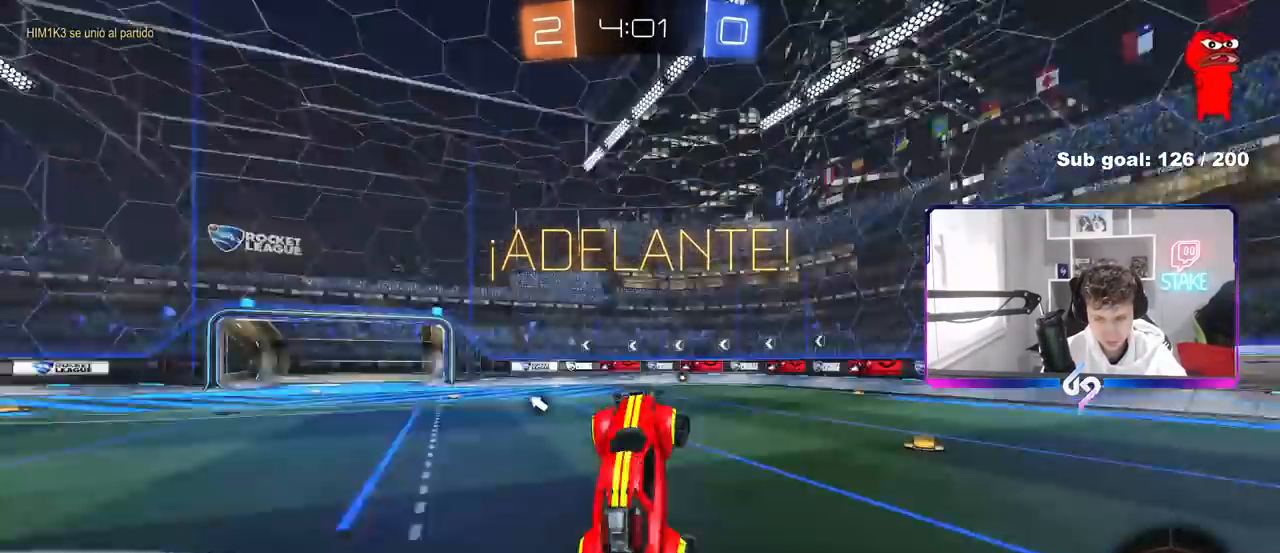
{"keys": ["w"], "mouse": ["left"], "mouse_move": "still", "events": [[33, "d", "up"], [83, "a", "down"], [83, "shift", "down"], [83, "w", "up"], [133, "shift", "up"], [183, "a", "up"], [267, "a", "down"], [317, "w", "down"], [367, "a", "up"], [367, "w", "up"], [417, "mouse_left", "down"], [467, "w", "down"]]}
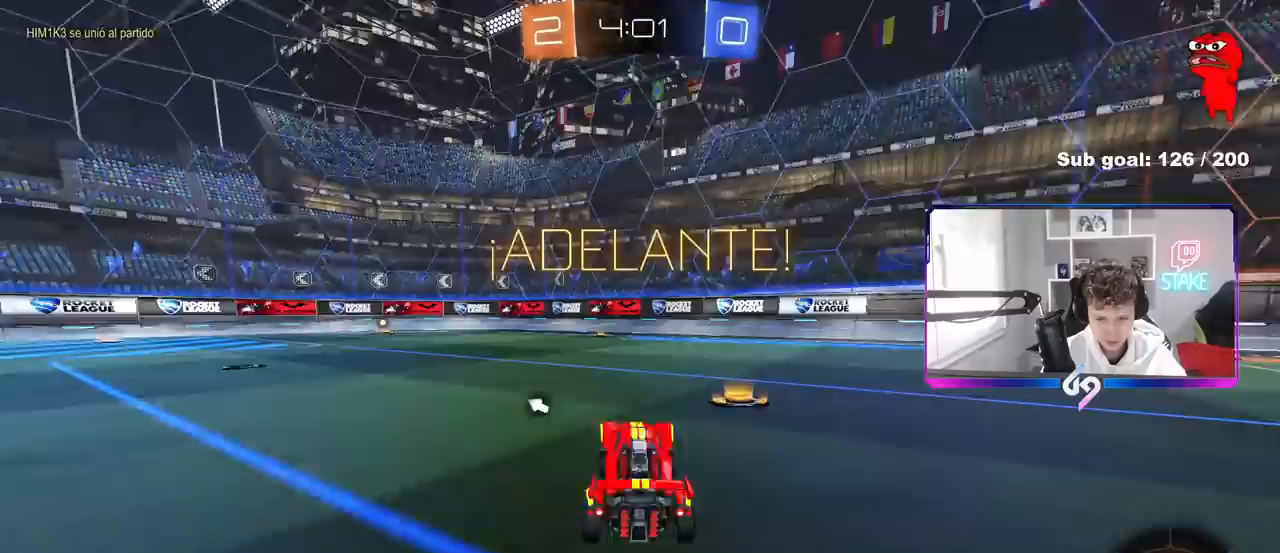
{"keys": ["a", "s", "shift", "space"], "mouse": ["left", "right"], "mouse_move": "down-left", "events": [[17, "a", "down"], [200, "a", "up"], [300, "mouse_right", "down"], [333, "a", "down"], [333, "mouse_right", "up"], [333, "shift", "down"], [383, "mouse_right", "down"], [433, "s", "down"], [433, "w", "up"], [483, "space", "down"]]}
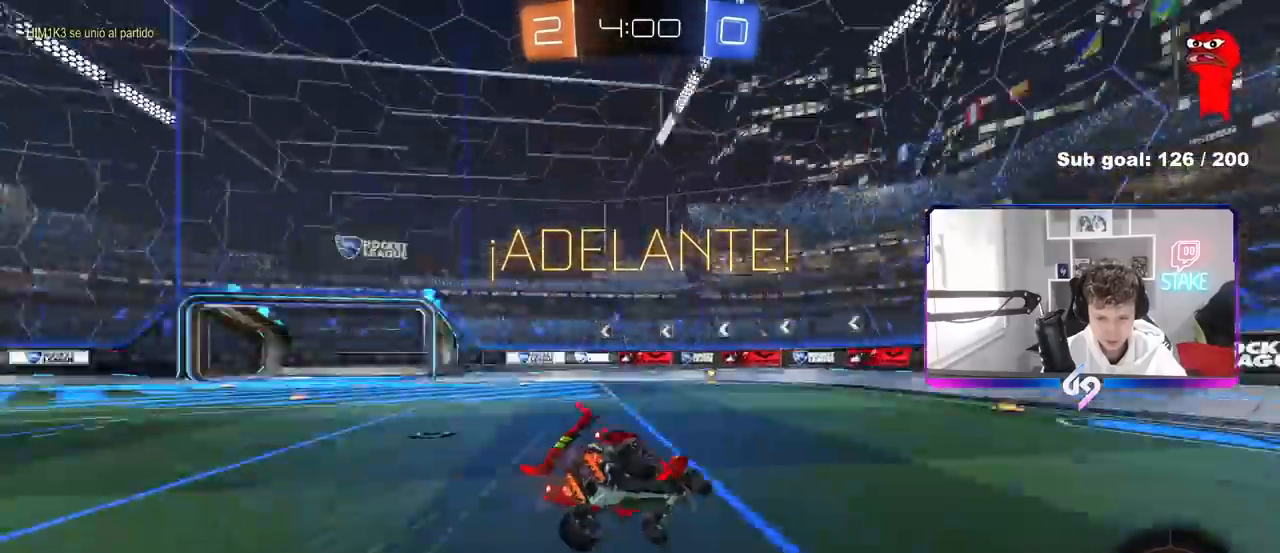
{"keys": ["a", "s", "shift"], "mouse": ["left"], "mouse_move": "still", "events": [[117, "mouse_left", "up"], [117, "mouse_right", "up"], [167, "space", "up"], [300, "s", "up"], [350, "mouse_left", "down"], [400, "s", "down"]]}
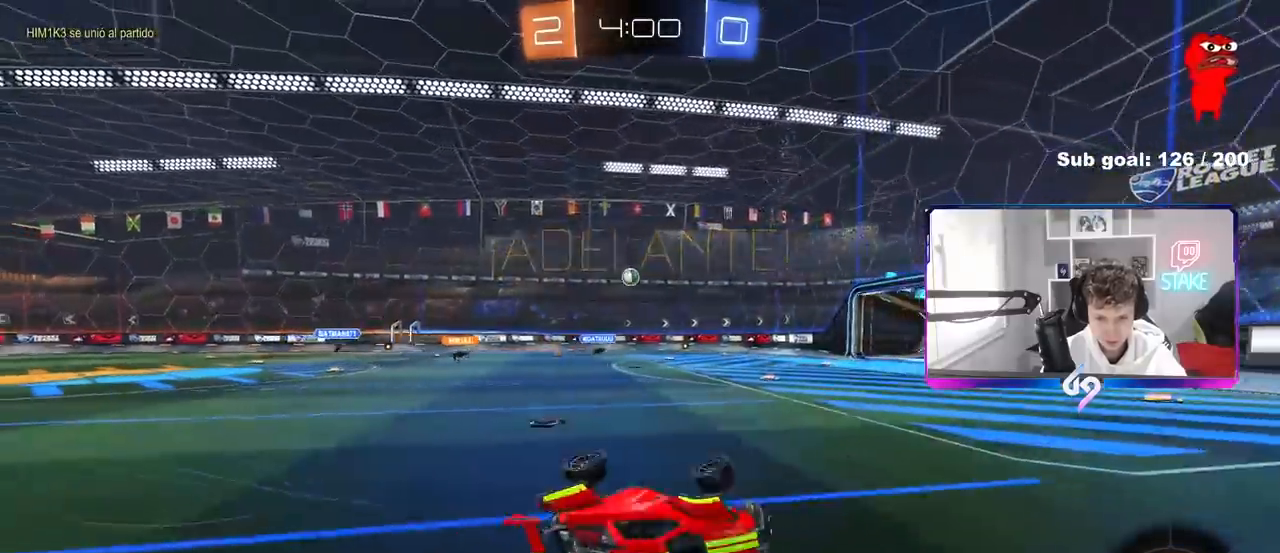
{"keys": ["a", "w"], "mouse": ["left"], "mouse_move": "still", "events": [[83, "mouse_left", "up"], [83, "space", "down"], [133, "s", "up"], [183, "shift", "up"], [233, "a", "up"], [233, "space", "up"], [317, "mouse_left", "down"], [417, "a", "down"], [417, "w", "down"]]}
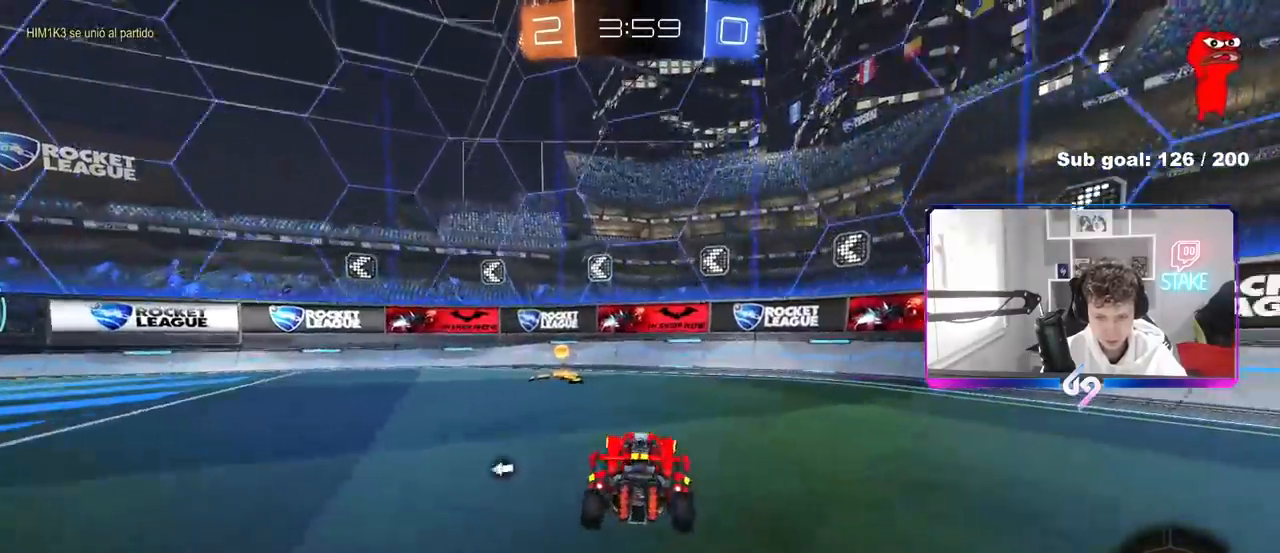
{"keys": ["a", "w"], "mouse": [], "mouse_move": "still", "events": [[17, "space", "down"], [50, "a", "up"], [200, "a", "down"], [200, "mouse_left", "up"], [200, "shift", "down"], [200, "space", "up"], [333, "shift", "up"]]}
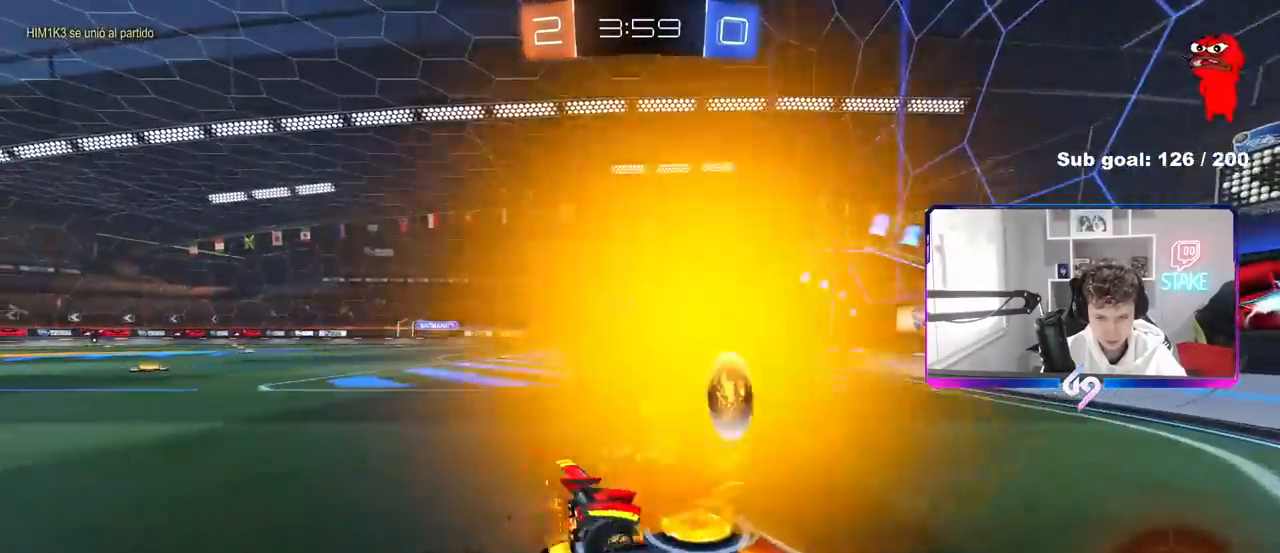
{"keys": ["w"], "mouse": ["left"], "mouse_move": "still", "events": [[167, "shift", "down"], [217, "shift", "up"], [350, "mouse_left", "down"], [500, "a", "up"]]}
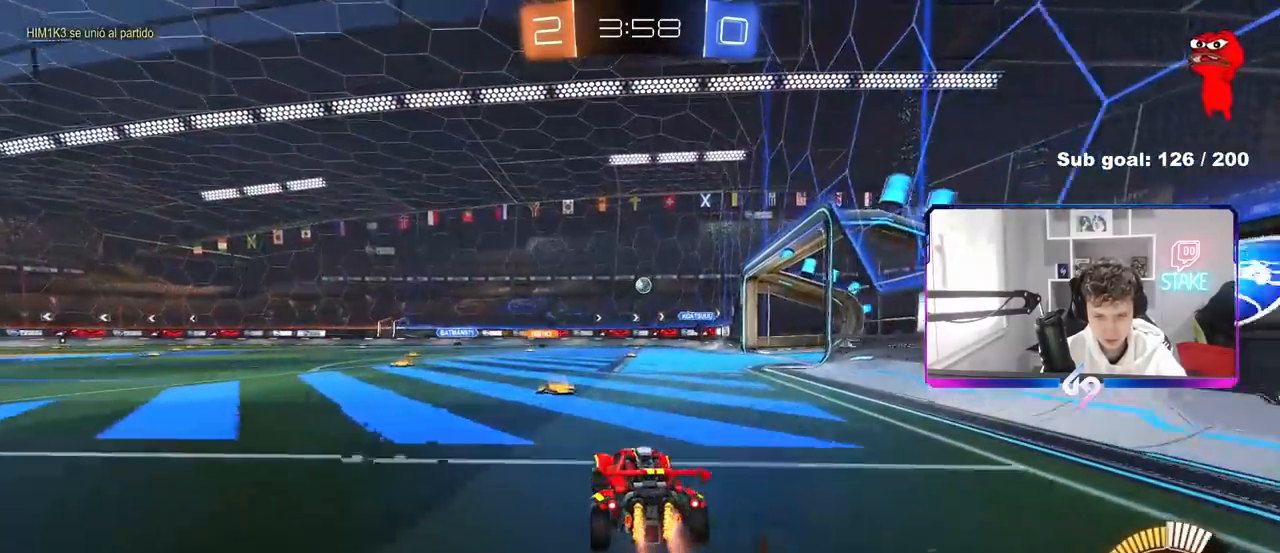
{"keys": ["a", "w"], "mouse": [], "mouse_move": "still", "events": [[133, "a", "down"], [183, "mouse_left", "up"], [183, "shift", "down"], [283, "shift", "up"]]}
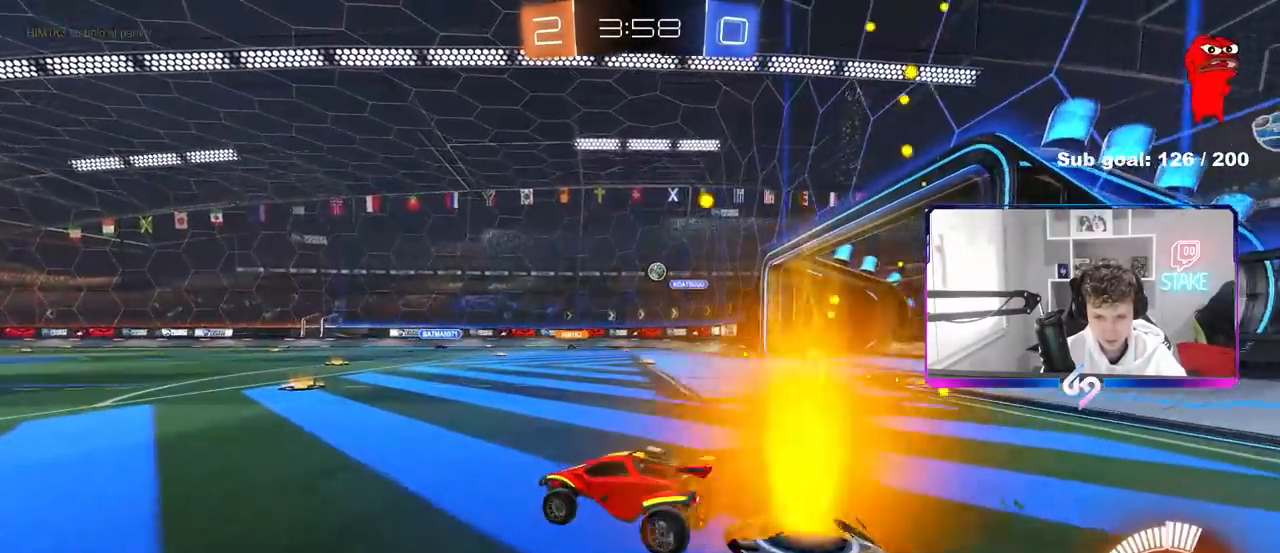
{"keys": ["w"], "mouse": [], "mouse_move": "still", "events": [[100, "a", "up"], [200, "d", "down"], [383, "d", "up"]]}
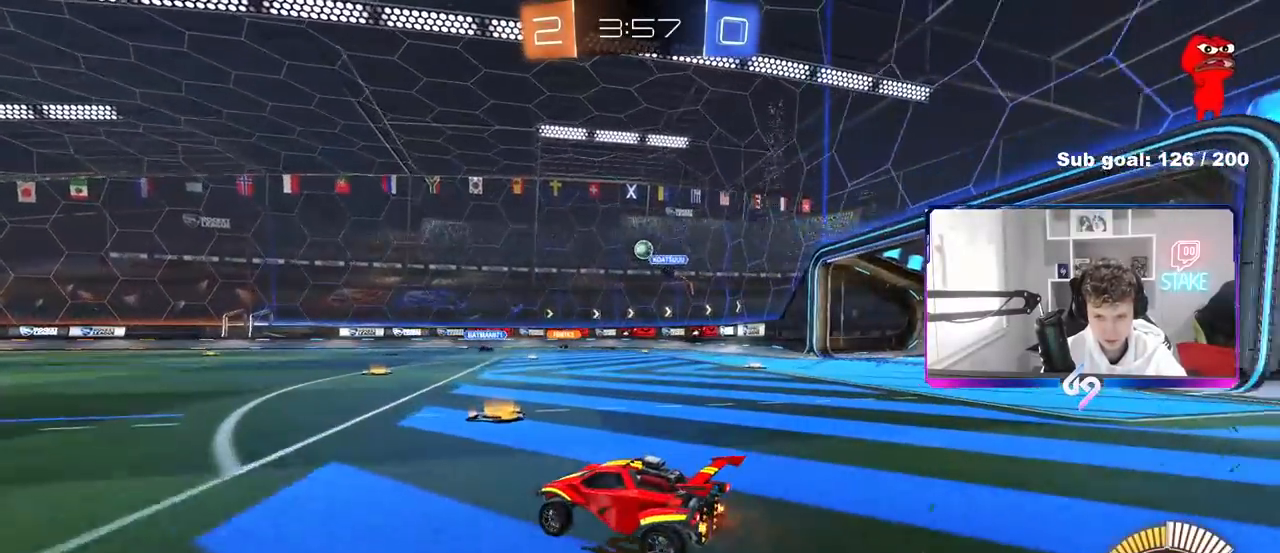
{"keys": ["a", "shift", "w"], "mouse": ["left", "right"], "mouse_move": "still", "events": [[167, "a", "down"], [300, "a", "up"], [300, "d", "down"], [350, "d", "up"], [350, "mouse_right", "down"], [450, "mouse_right", "up"], [500, "a", "down"], [500, "mouse_left", "down"], [500, "mouse_right", "down"], [500, "shift", "down"]]}
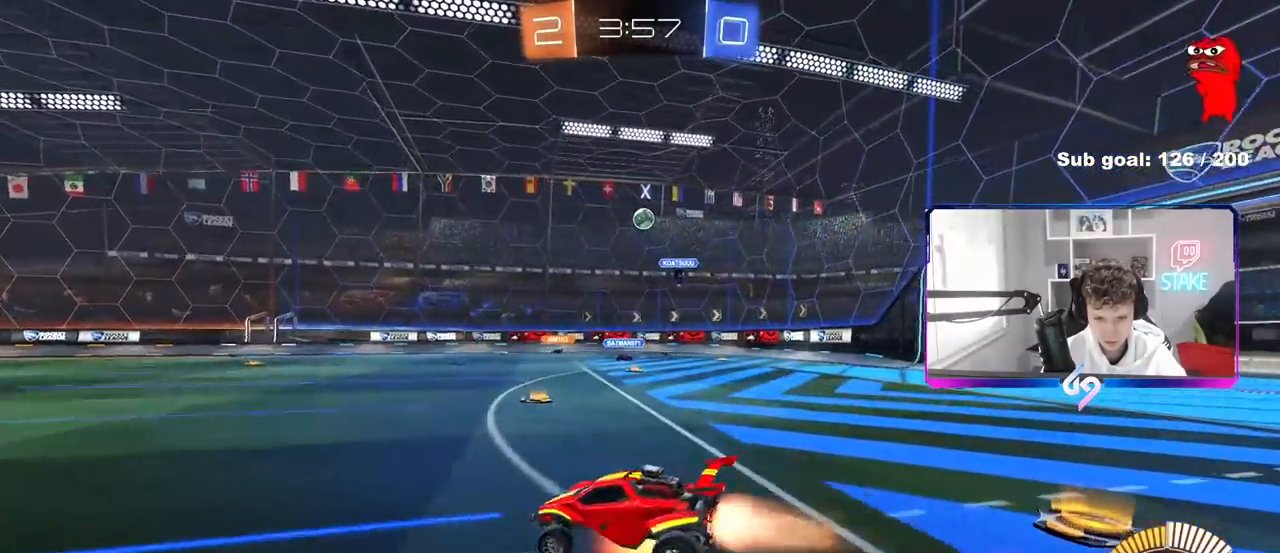
{"keys": ["a", "shift"], "mouse": [], "mouse_move": "still", "events": [[50, "mouse_left", "up"], [83, "s", "down"], [83, "w", "up"], [133, "mouse_left", "down"], [183, "mouse_right", "up"], [233, "mouse_left", "up"], [417, "s", "up"]]}
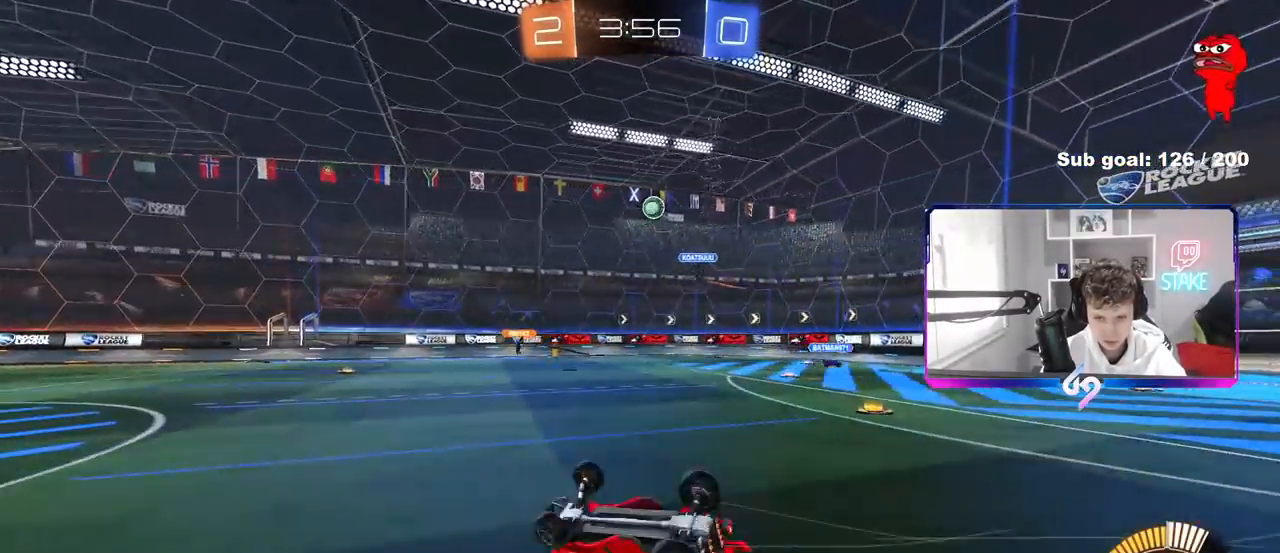
{"keys": [], "mouse": [], "mouse_move": "still", "events": [[50, "s", "down"], [250, "shift", "up"], [300, "s", "up"], [333, "a", "up"]]}